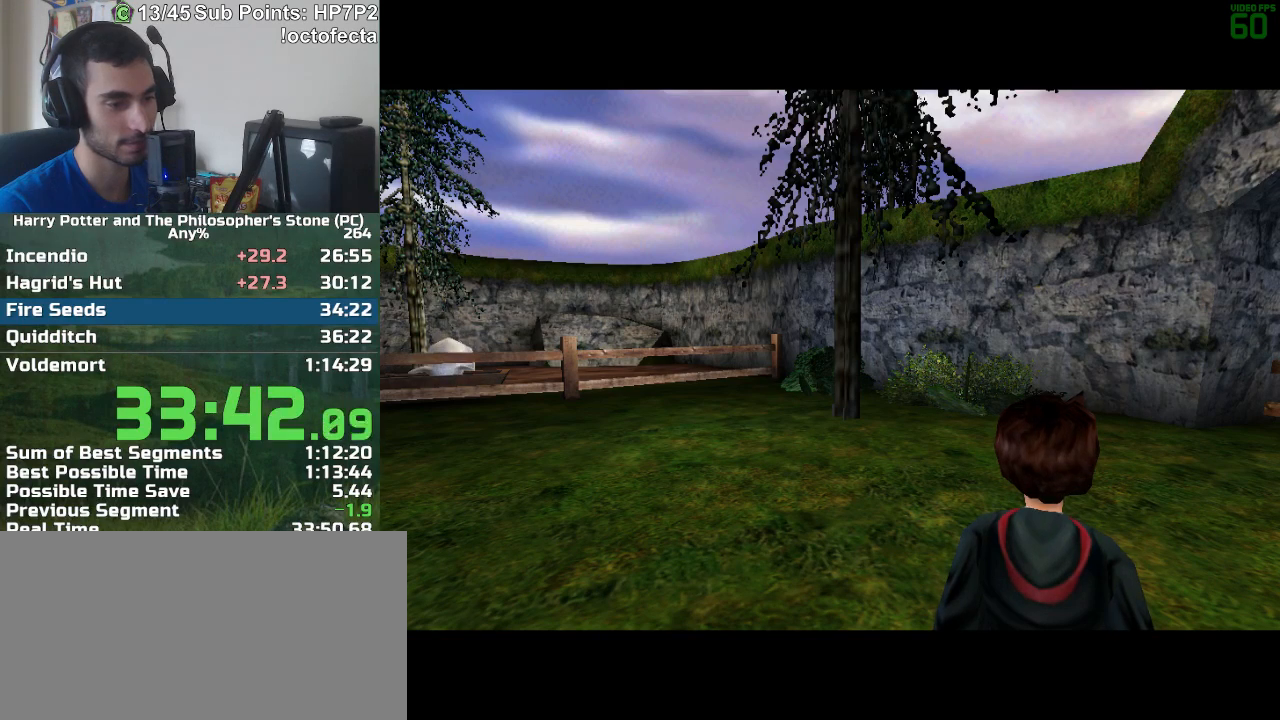
Gameplay with keyboard and mouse; each line is a JSON object with the keys and mouse buttons held at the frame after it. "events" lists presses ("down") and releases ("up") of "a", "d", "down", "e", "escape", "f", "f1", "f2", "f4", "left", "q", "r", "right", "s", "shift", "space", "tab", "up", "w", "mouse_left" and "mouse_right" between this image and that frame as [ms after this image, input, new state], when the widget could be followed in between. "mouse_left", "mouse_right" = the "left", "right" buttons of the "mouse" list. No other keys are recorded. Mouse movement is not recorded.
{"keys": ["d"], "mouse": [], "events": []}
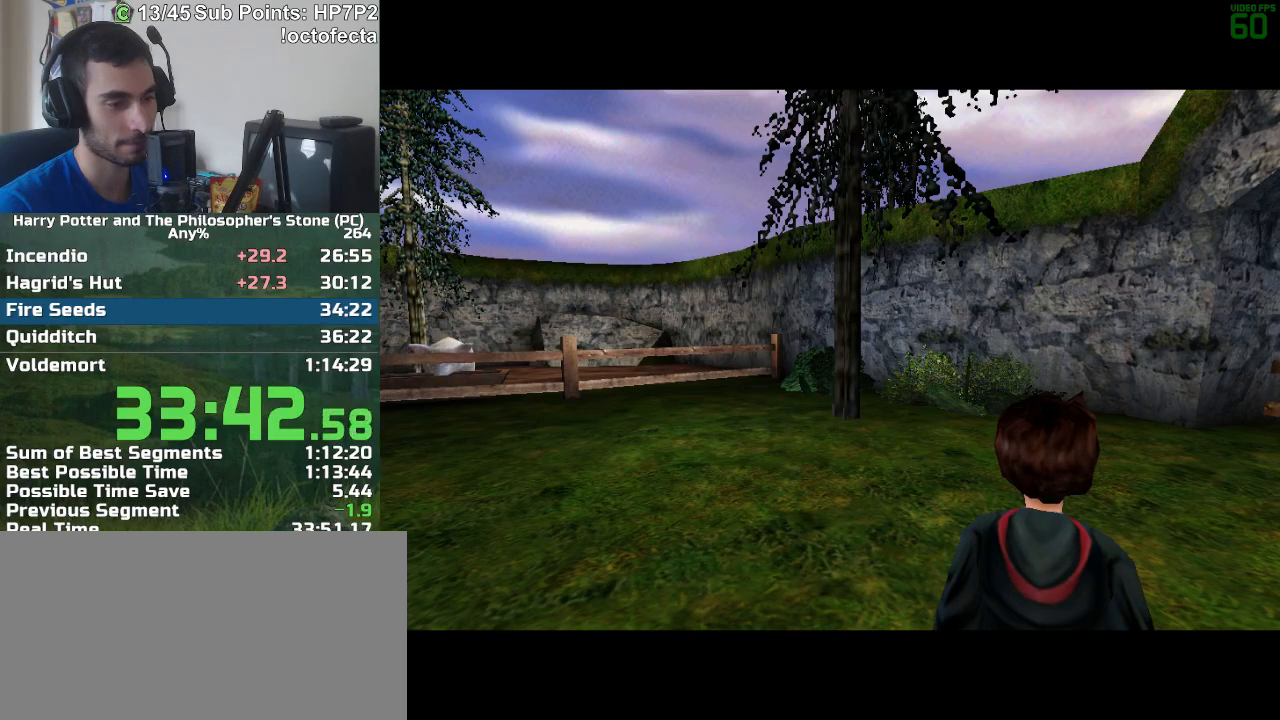
{"keys": ["d"], "mouse": [], "events": []}
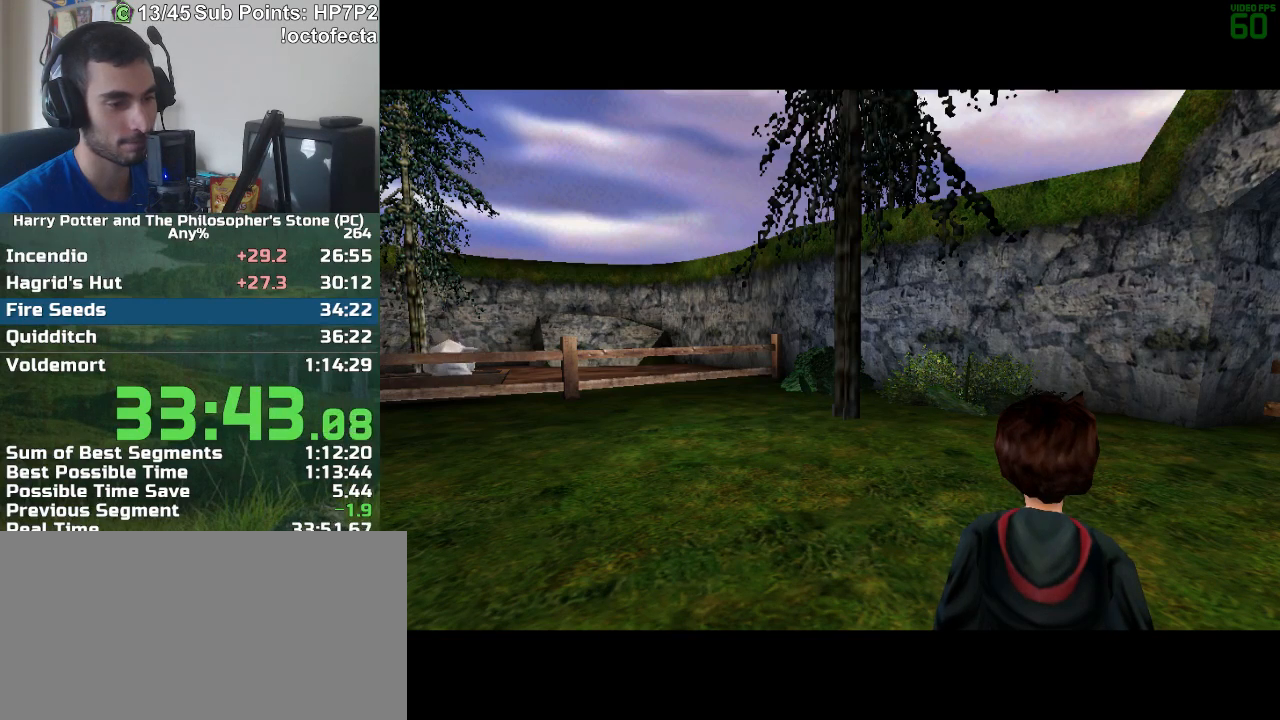
{"keys": ["d"], "mouse": [], "events": []}
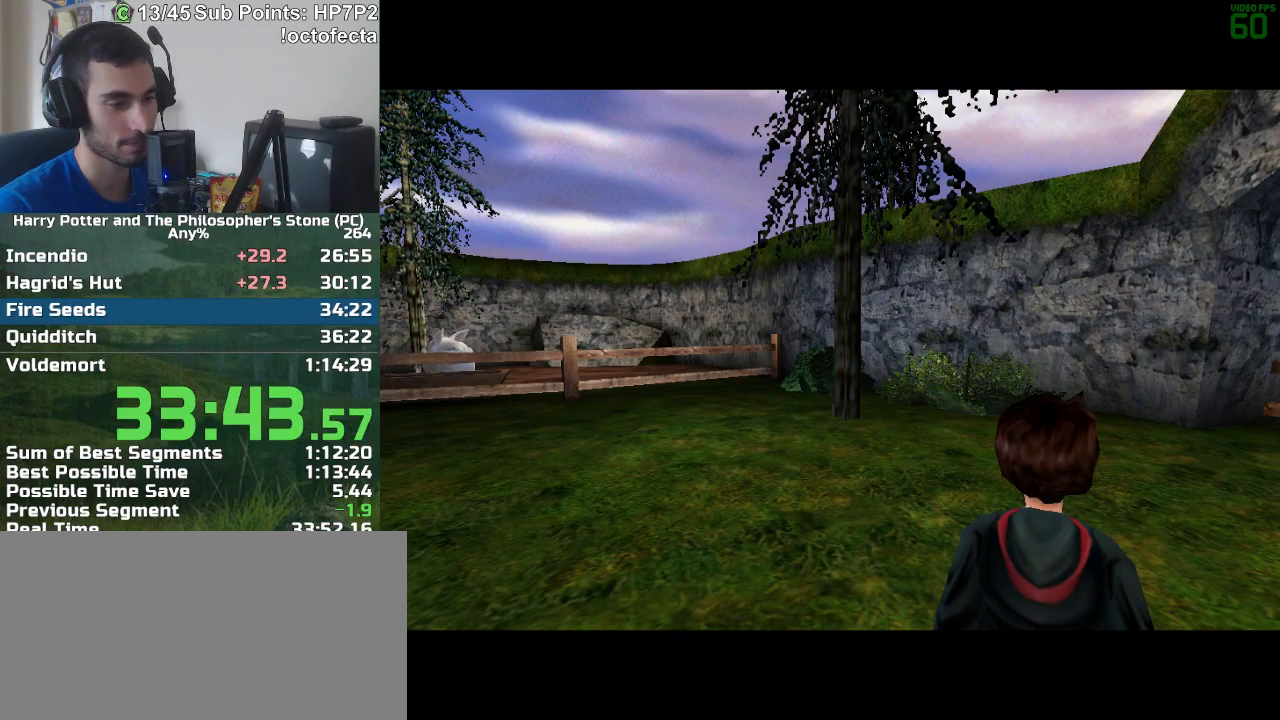
{"keys": ["d"], "mouse": [], "events": []}
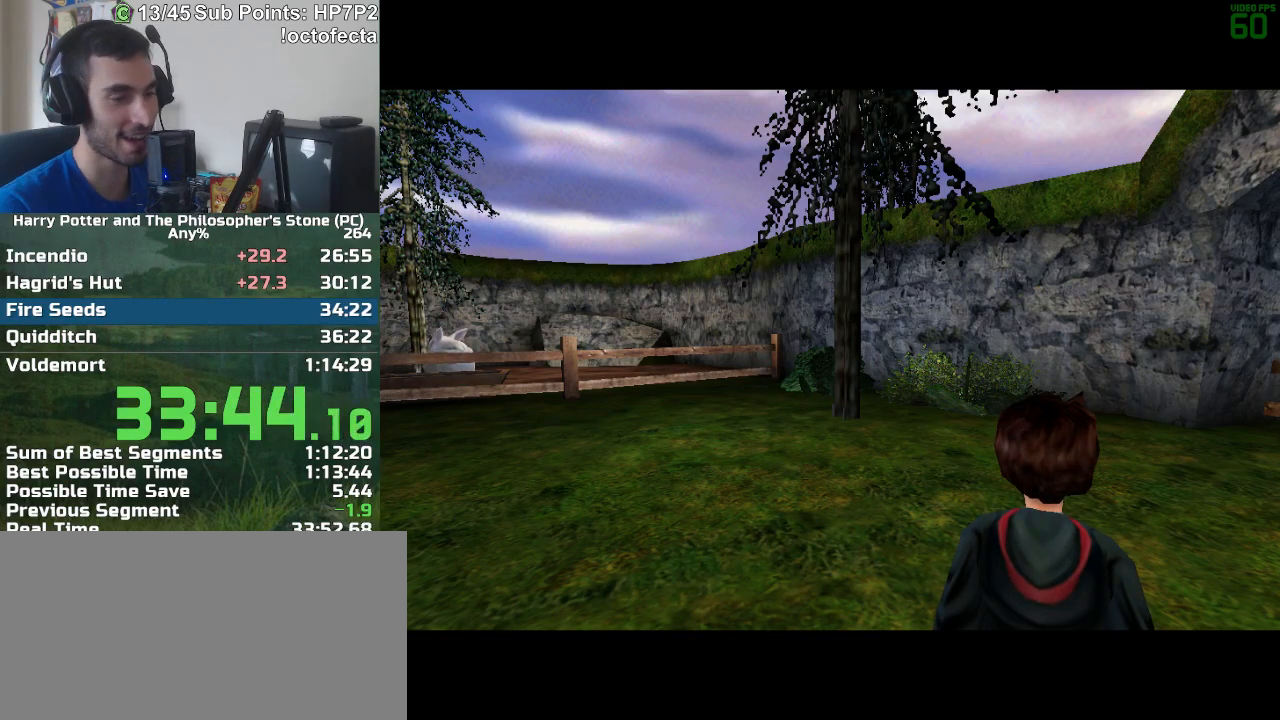
{"keys": ["d"], "mouse": [], "events": []}
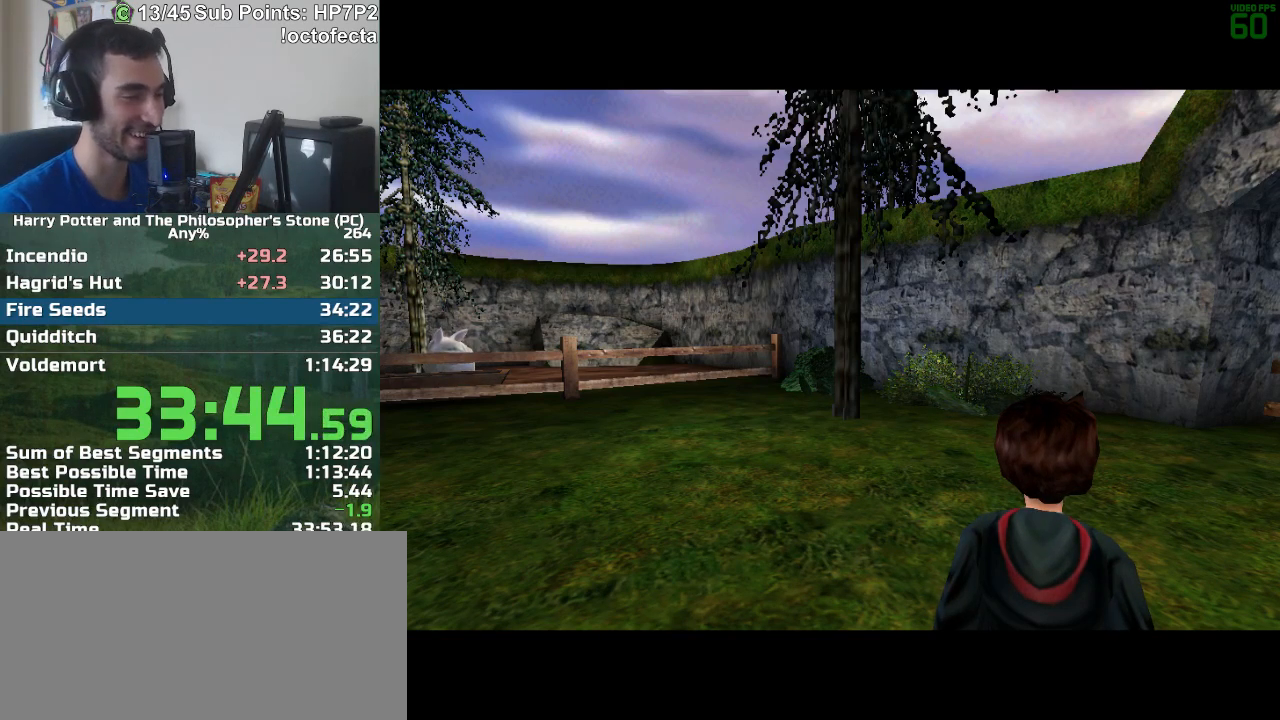
{"keys": ["d"], "mouse": [], "events": []}
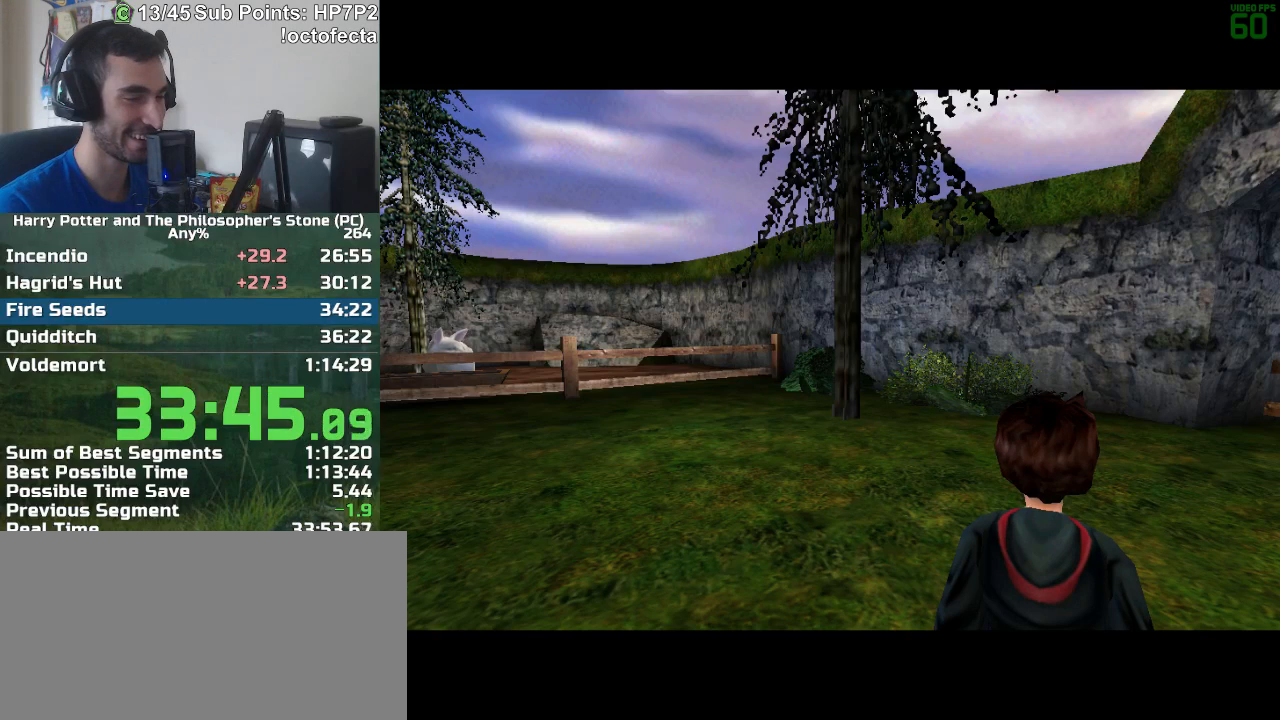
{"keys": ["d"], "mouse": [], "events": []}
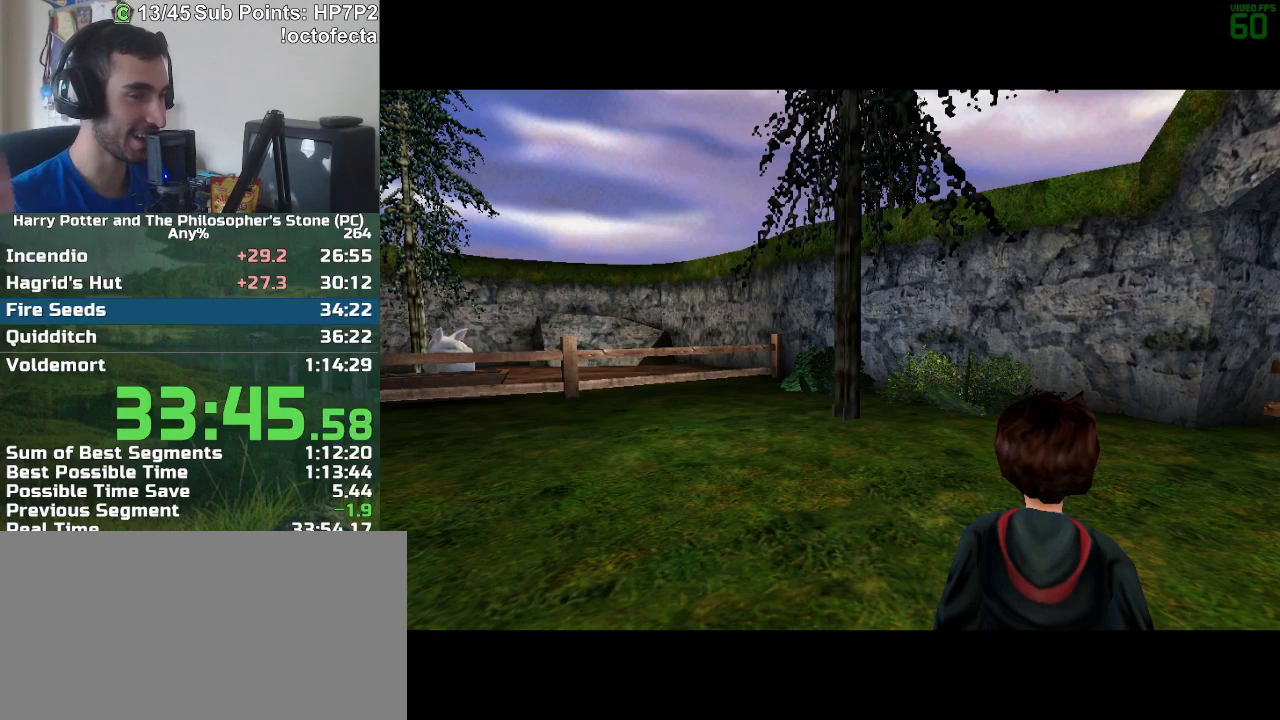
{"keys": ["d"], "mouse": [], "events": []}
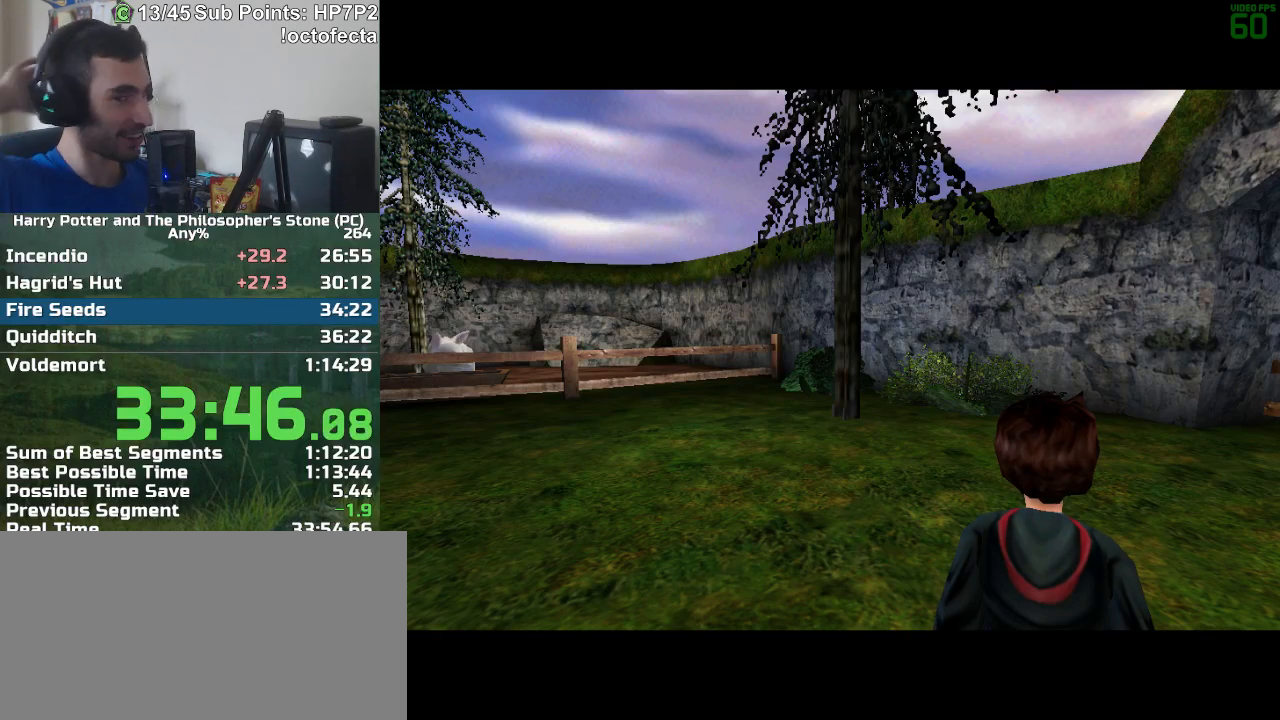
{"keys": ["d"], "mouse": [], "events": []}
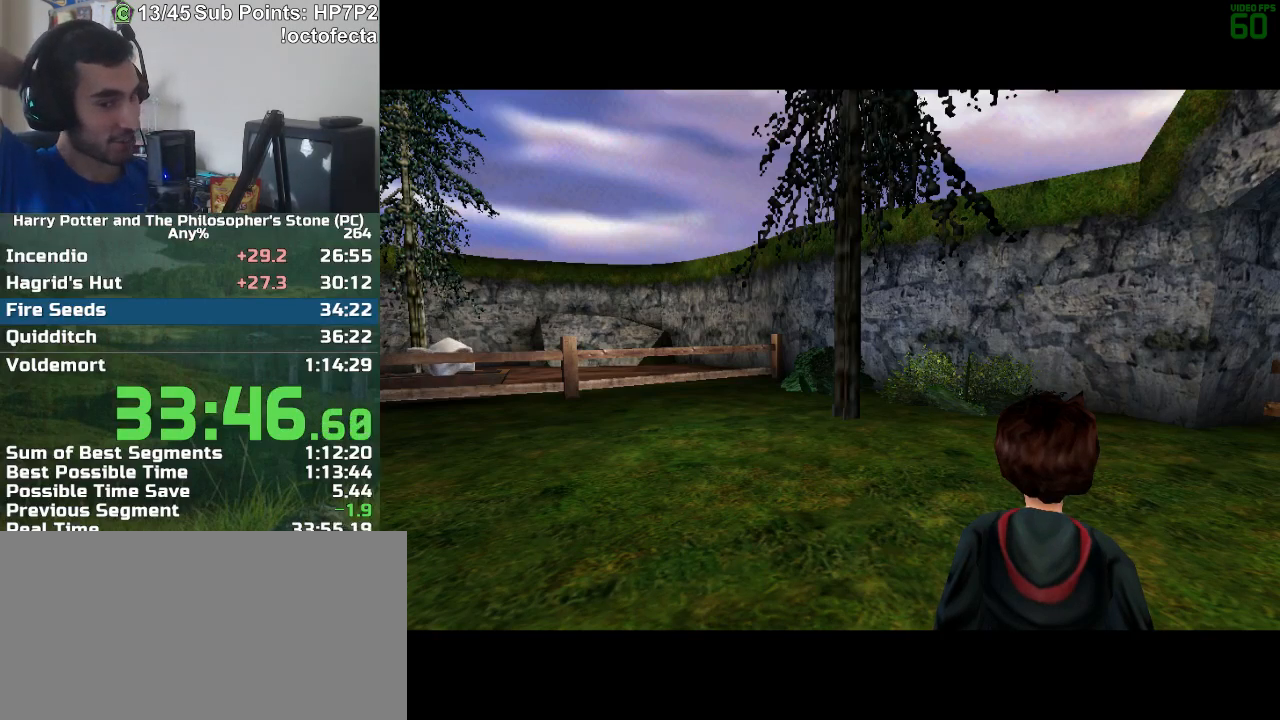
{"keys": ["d"], "mouse": [], "events": []}
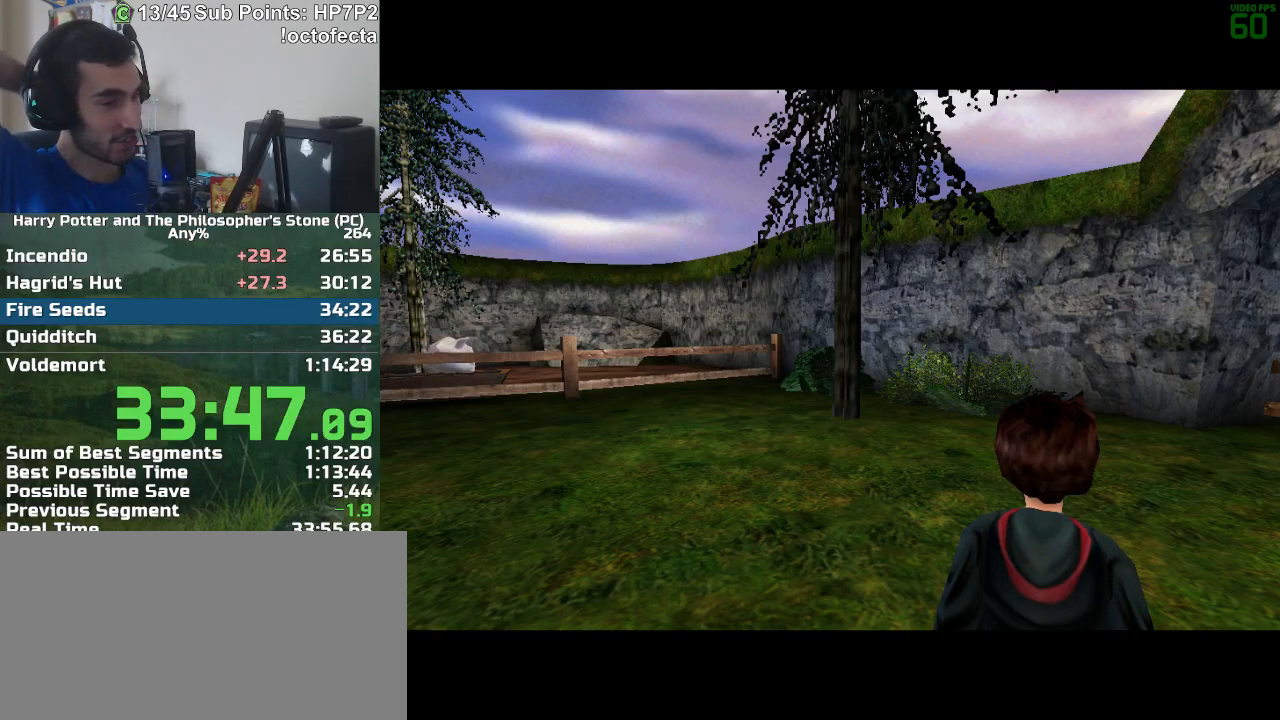
{"keys": ["d"], "mouse": [], "events": []}
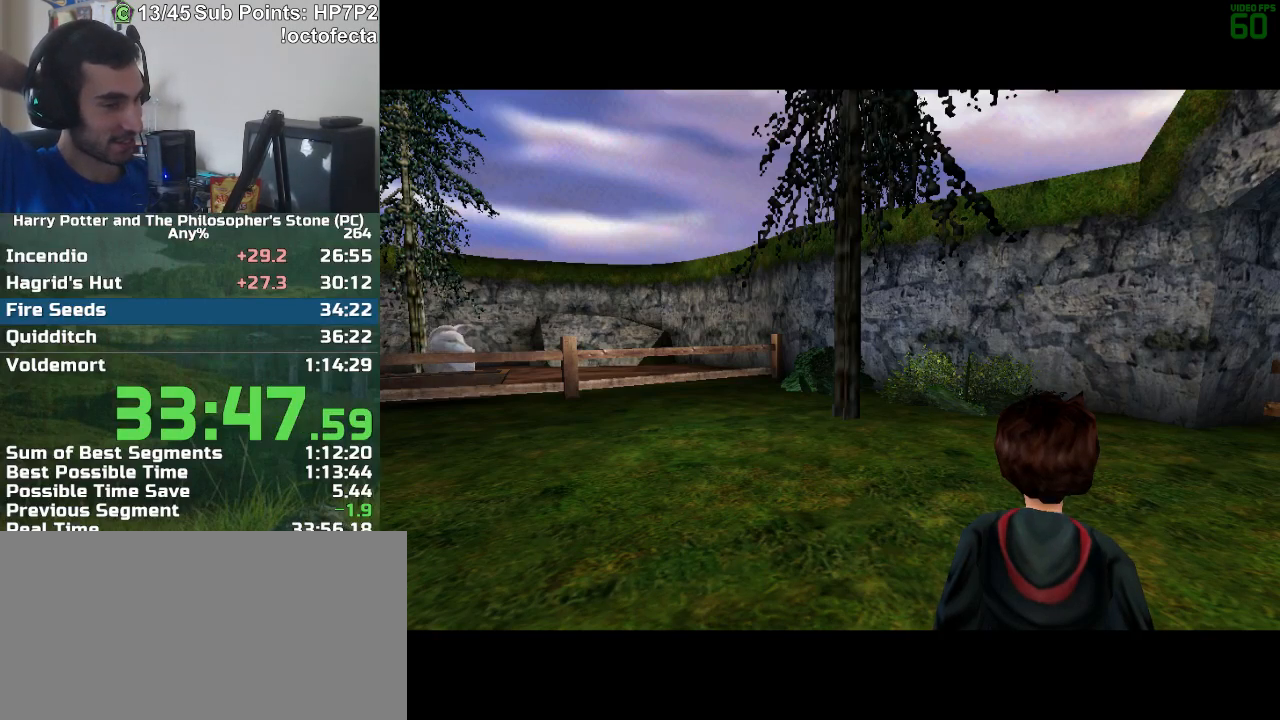
{"keys": ["d"], "mouse": [], "events": []}
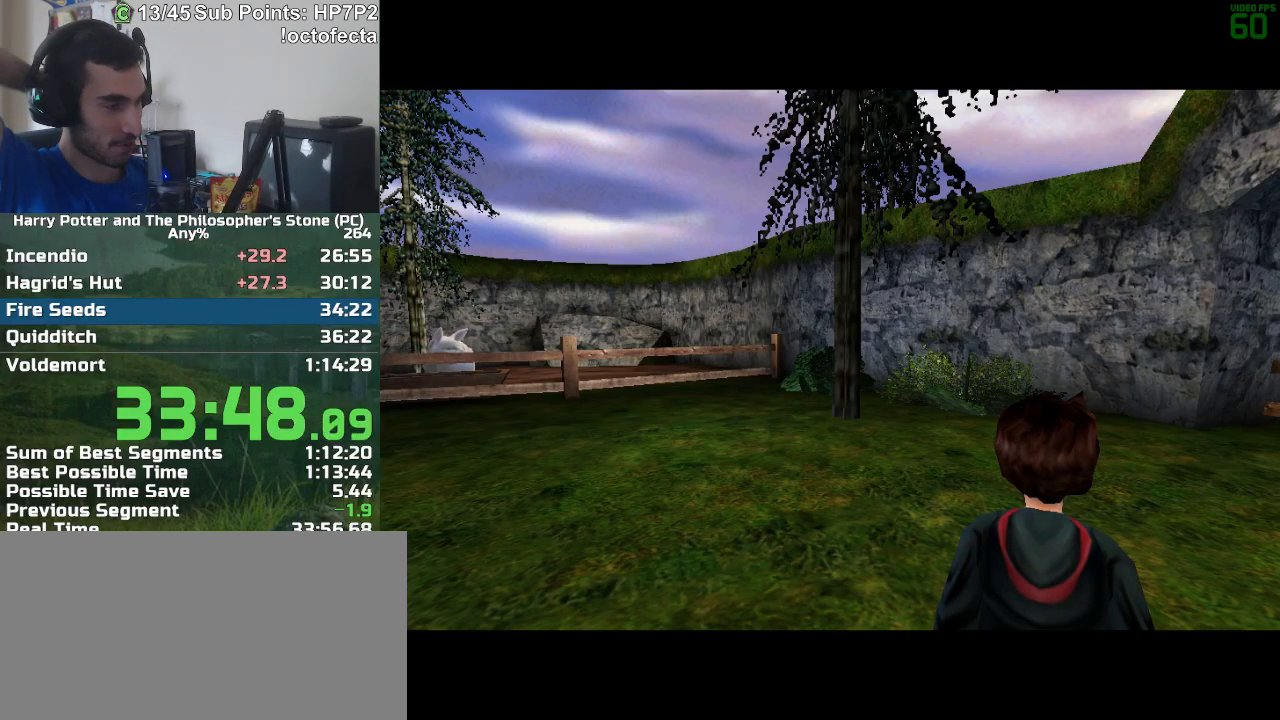
{"keys": ["d"], "mouse": [], "events": []}
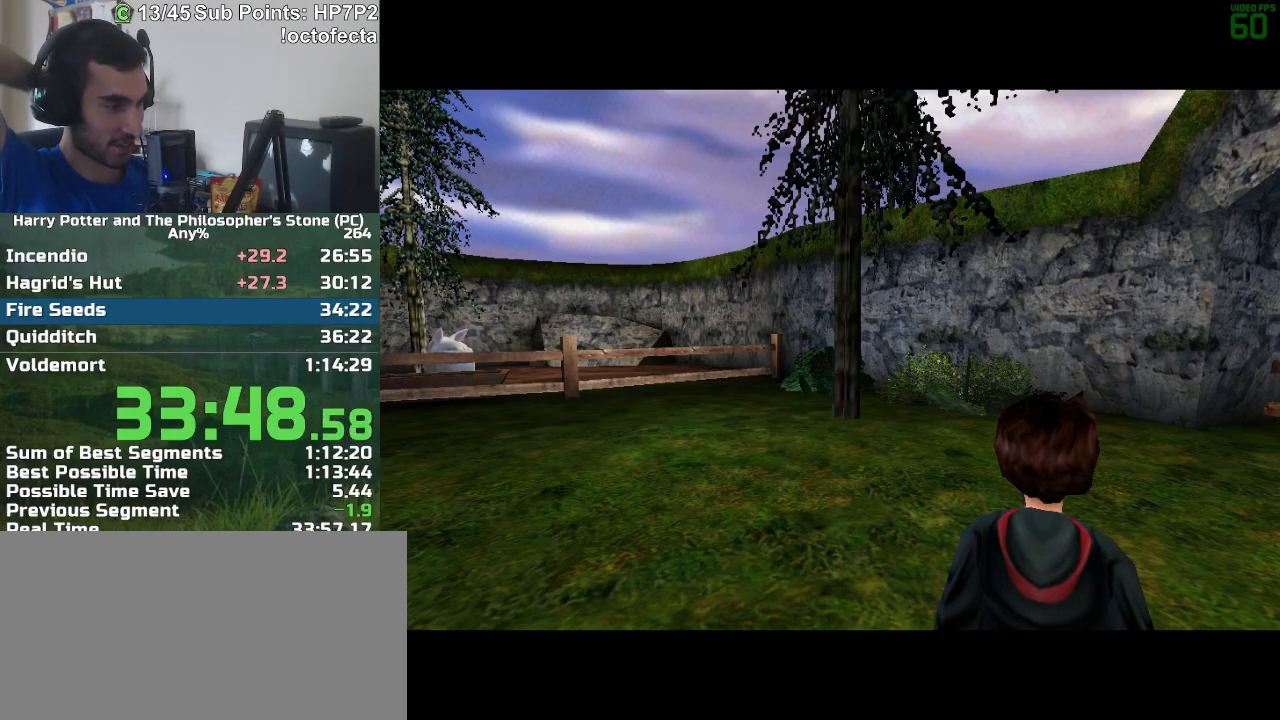
{"keys": ["d"], "mouse": [], "events": []}
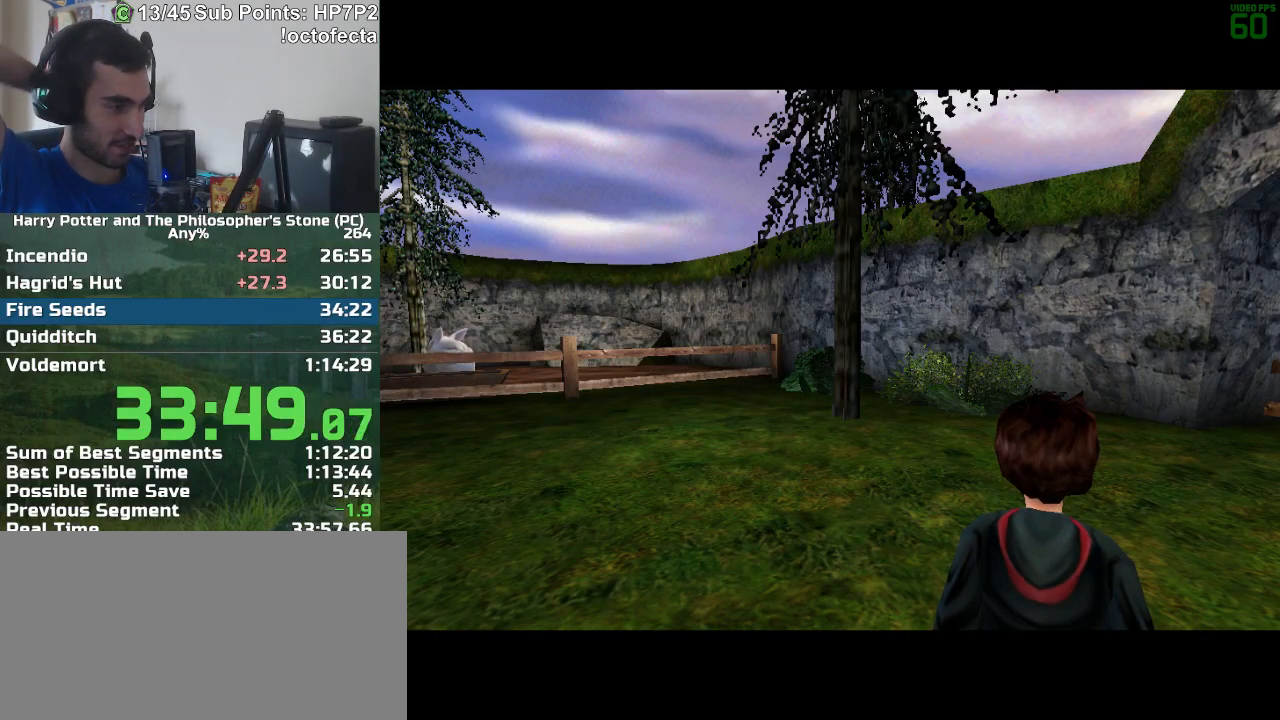
{"keys": ["d"], "mouse": [], "events": []}
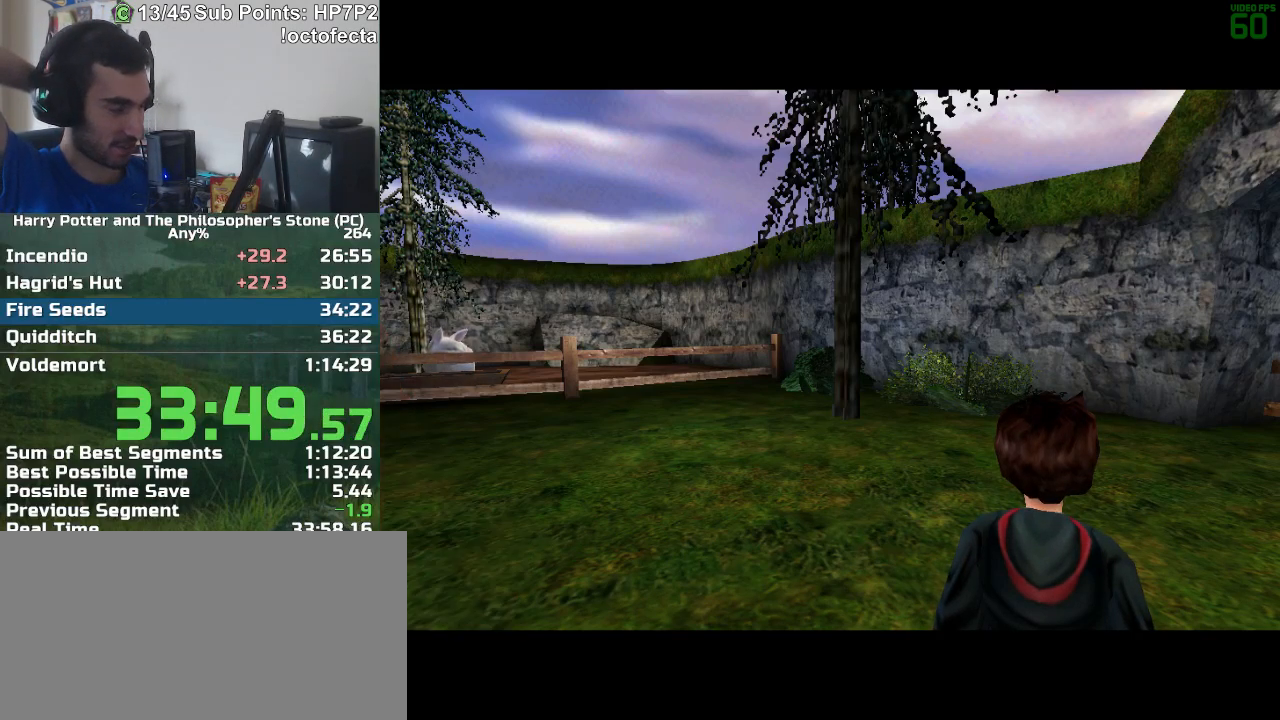
{"keys": ["d"], "mouse": [], "events": []}
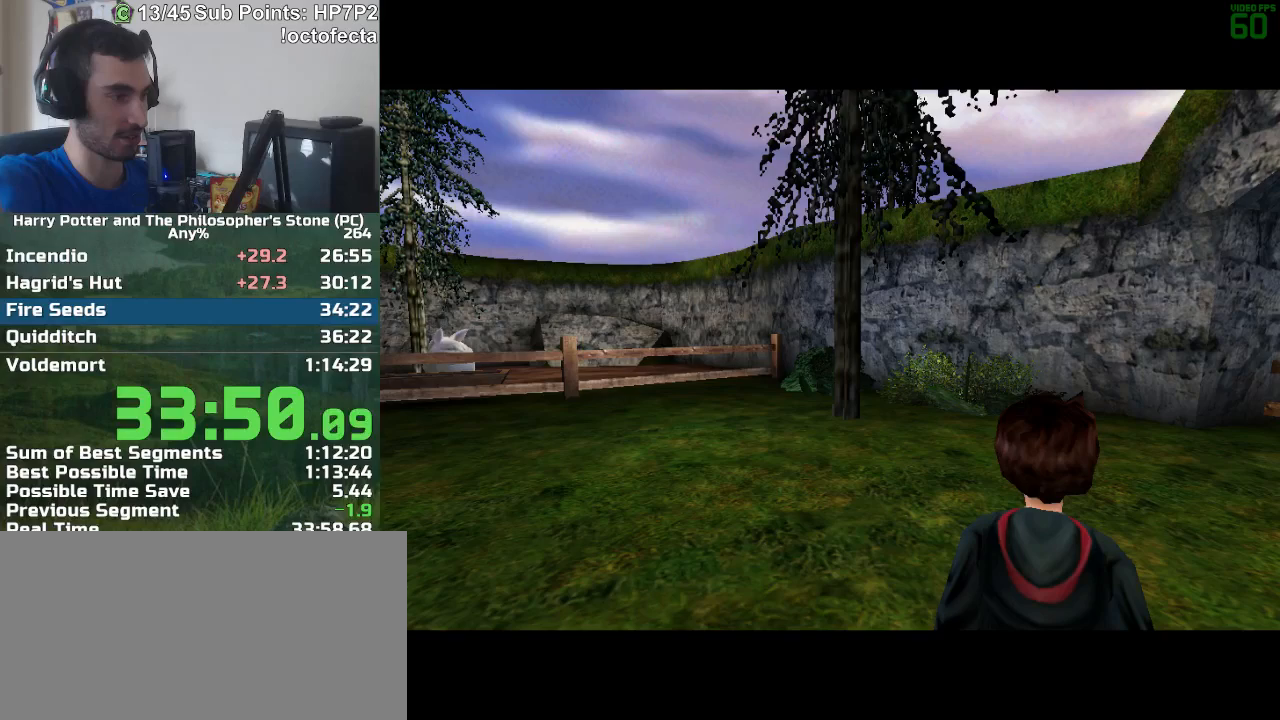
{"keys": ["d"], "mouse": [], "events": []}
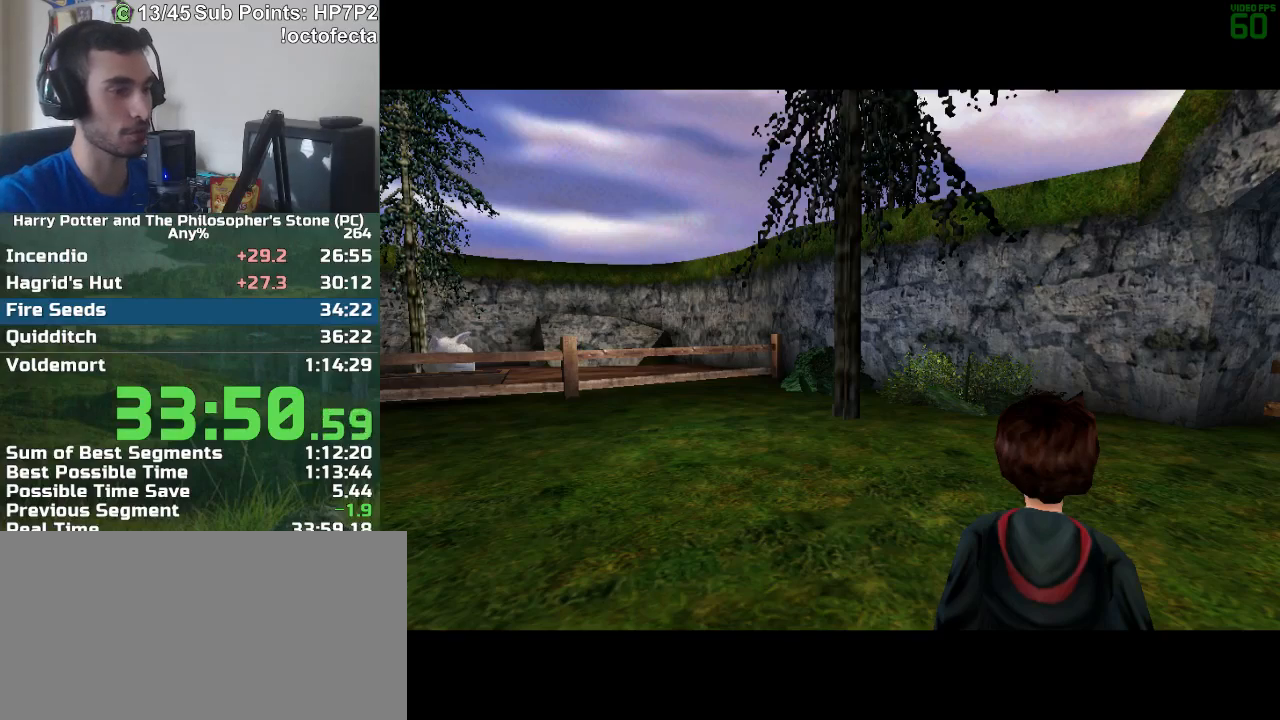
{"keys": ["d"], "mouse": [], "events": []}
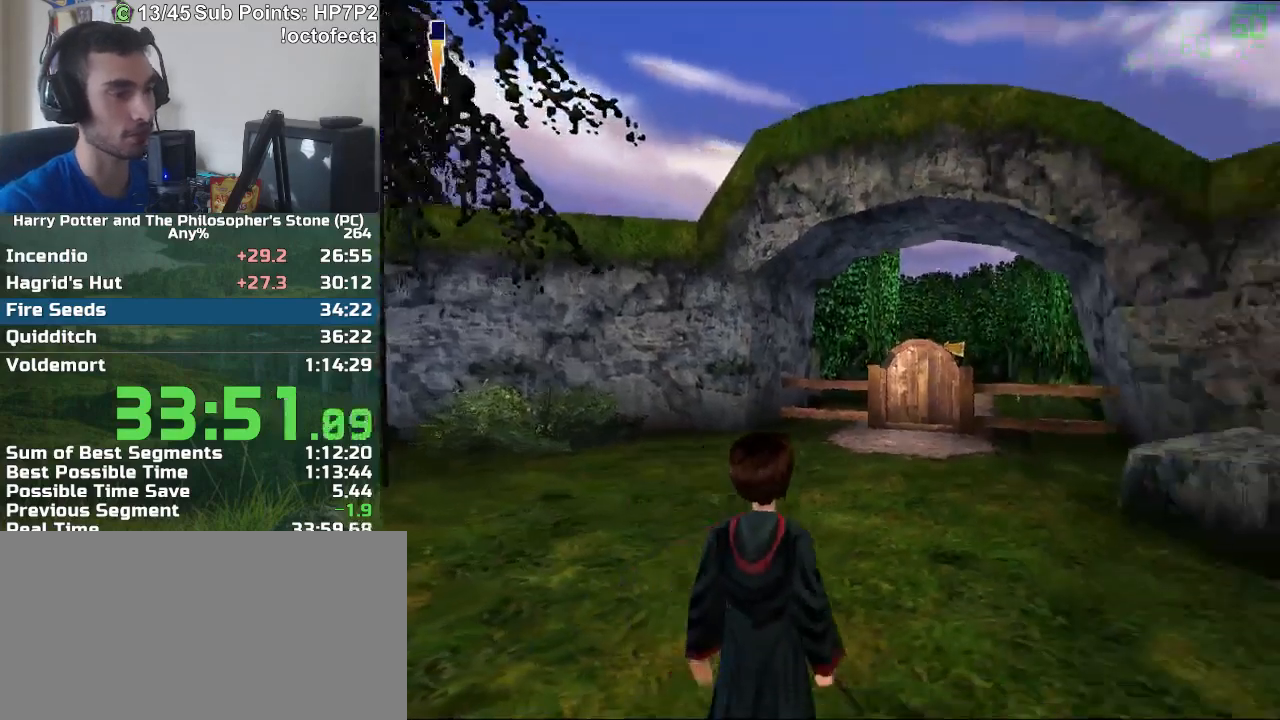
{"keys": ["f", "s"], "mouse": [], "events": [[167, "d", "up"], [250, "s", "down"], [300, "f", "down"]]}
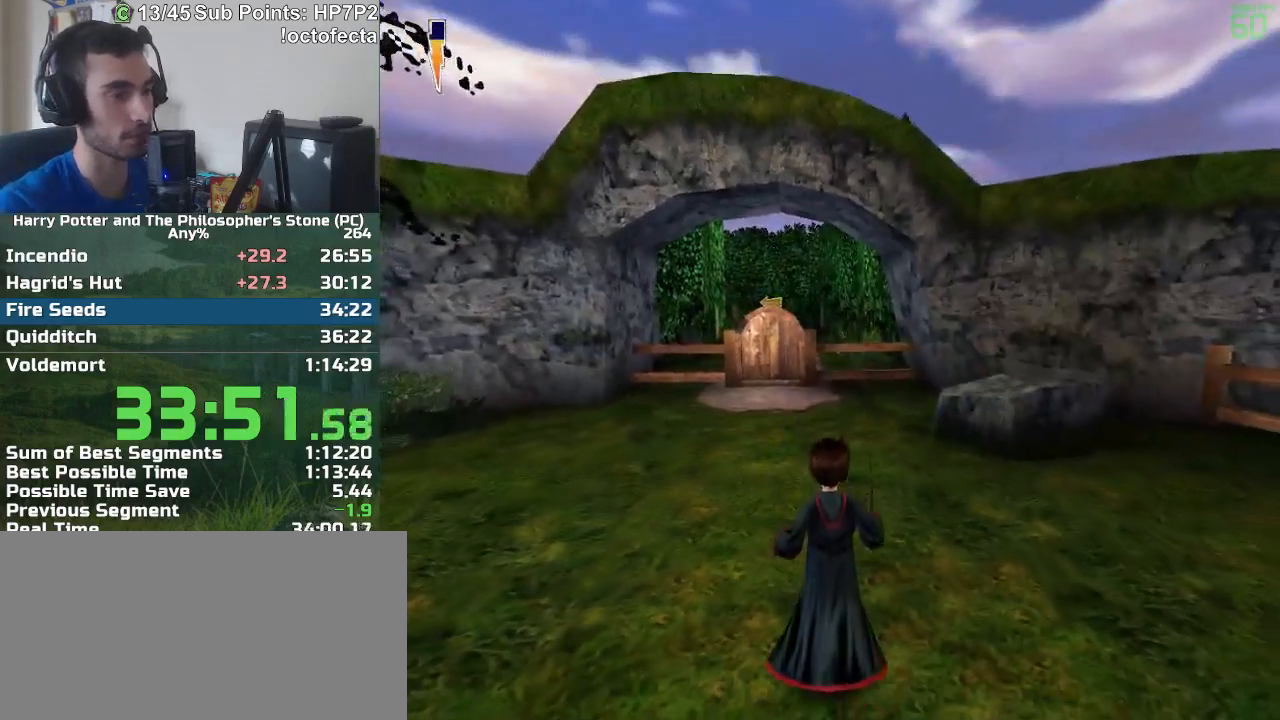
{"keys": ["f", "s"], "mouse": [], "events": []}
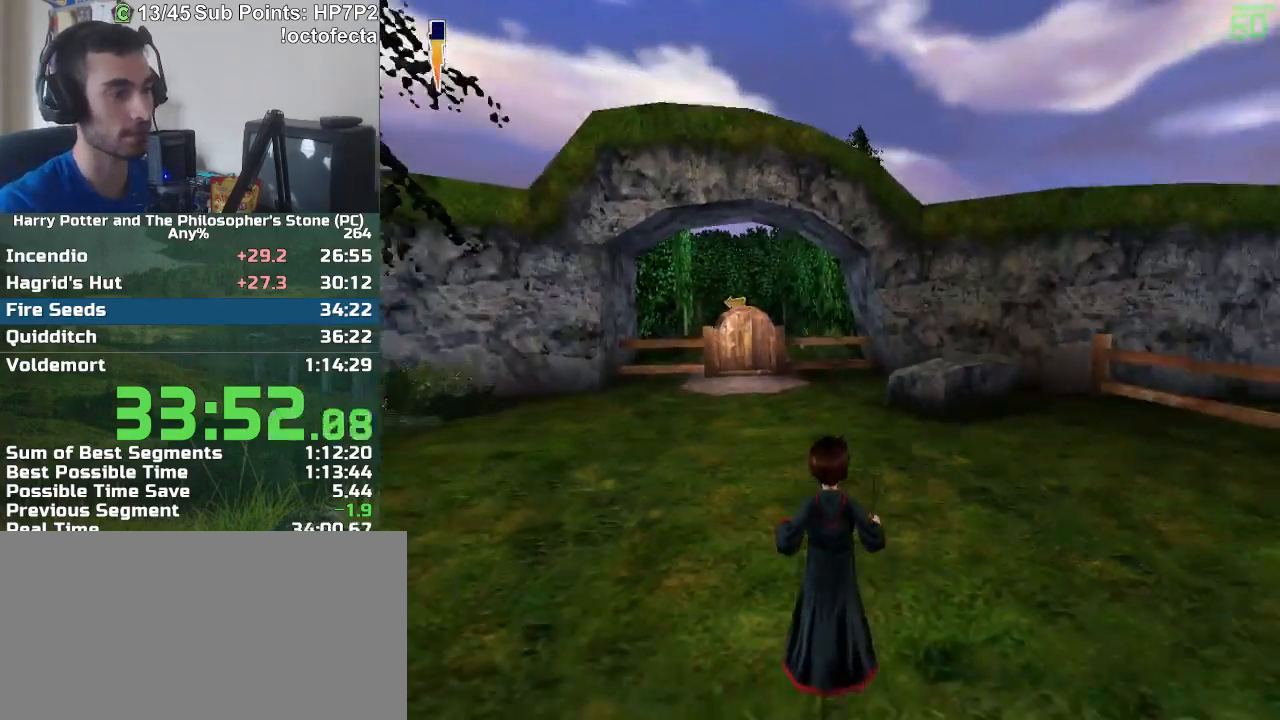
{"keys": ["f", "s"], "mouse": [], "events": []}
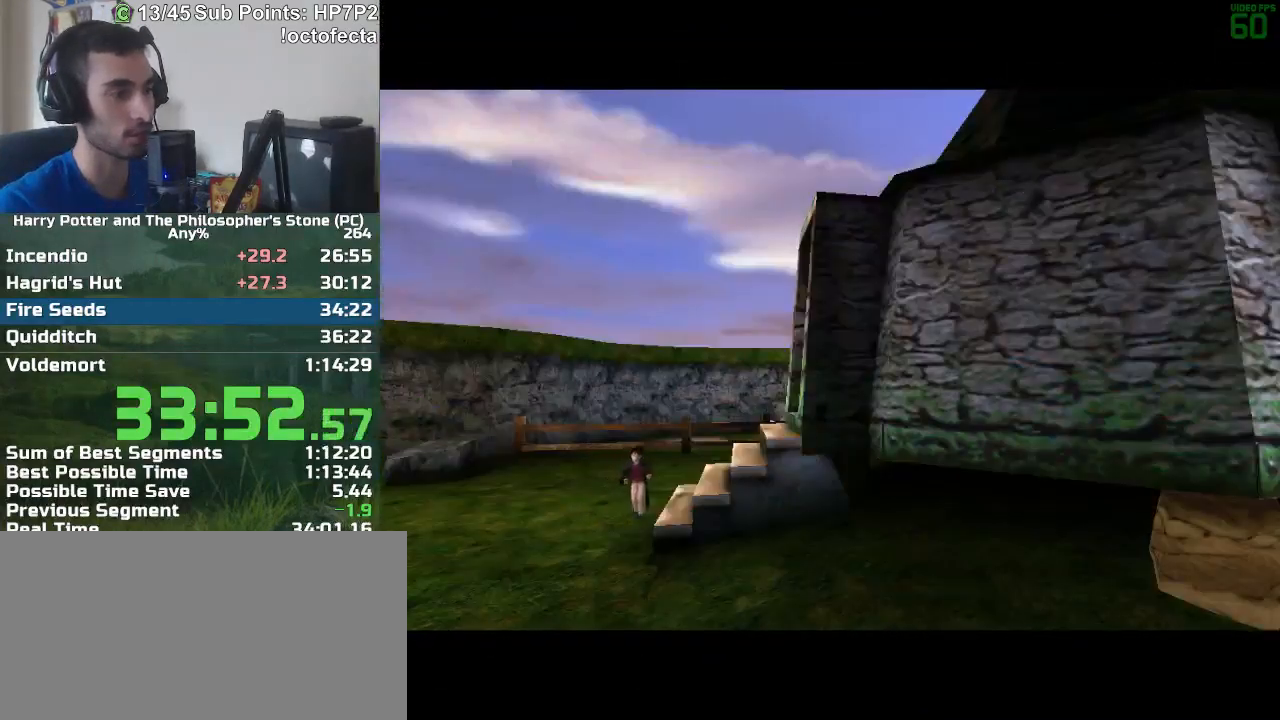
{"keys": ["f", "s"], "mouse": [], "events": []}
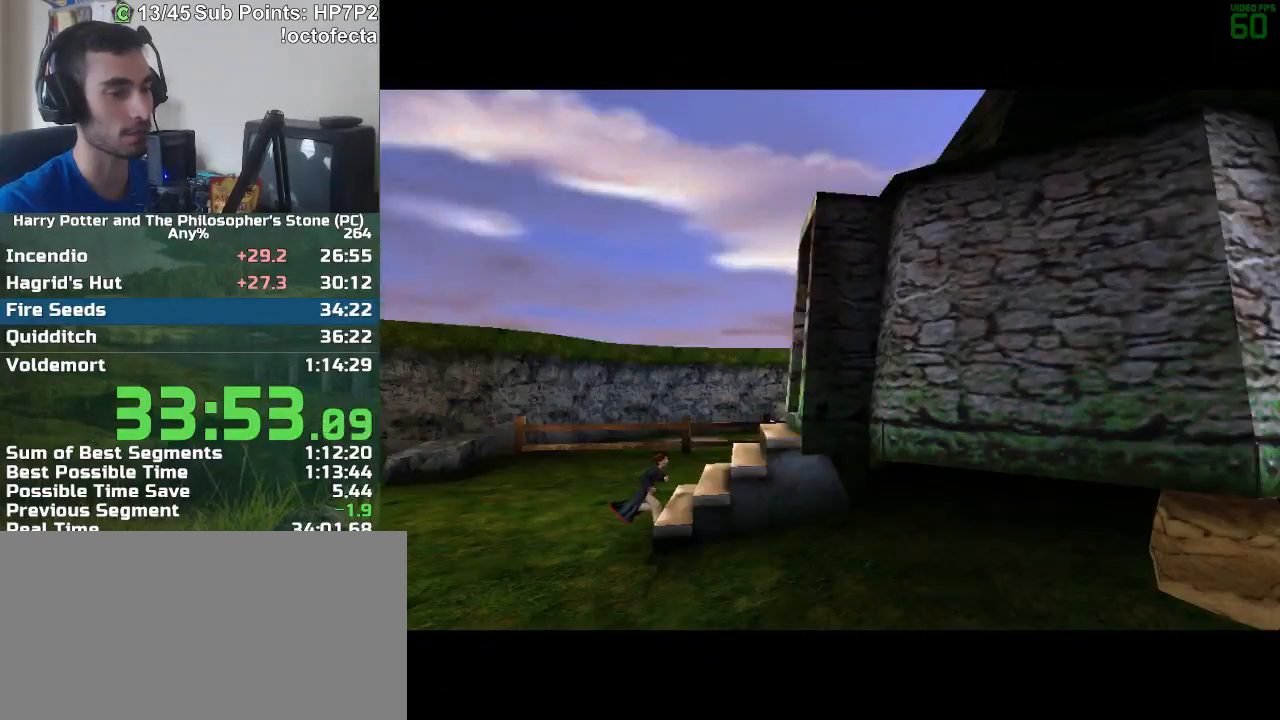
{"keys": [], "mouse": [], "events": [[367, "f", "up"], [367, "s", "up"]]}